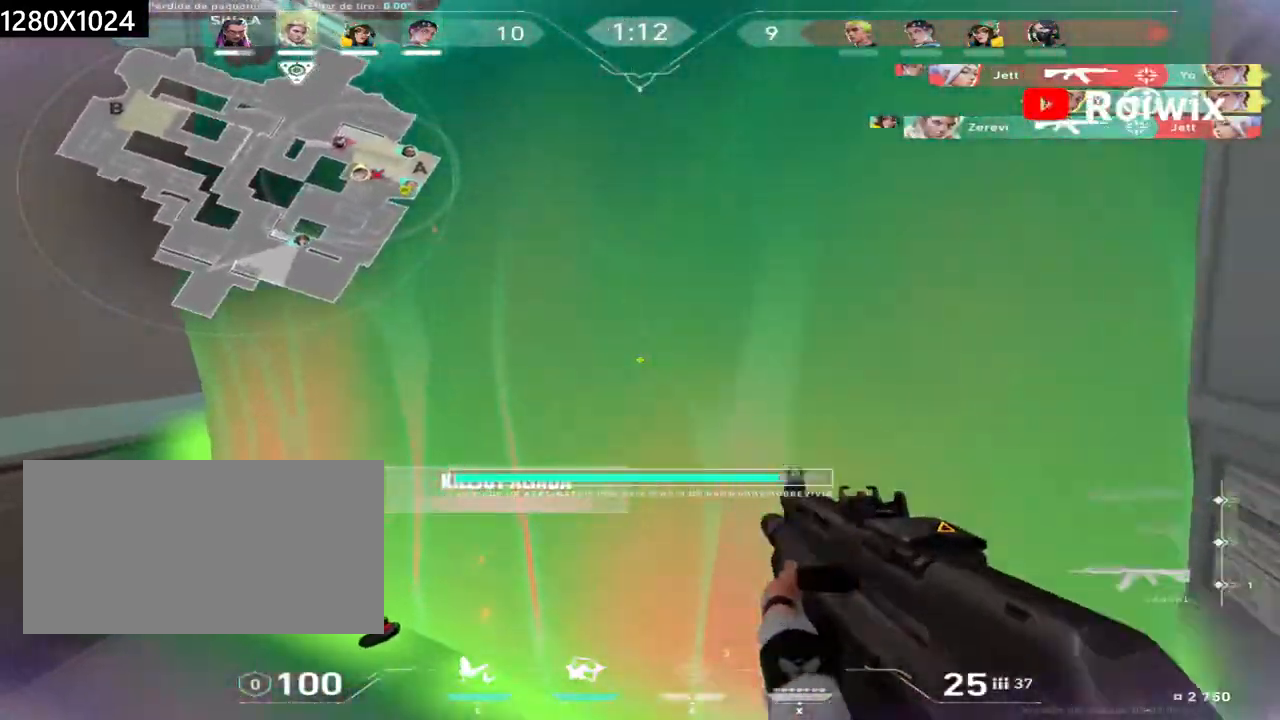
Gameplay with keyboard and mouse; each line is a JSON object with the keys and mouse buttons held at the frame after it. "events" lists presses ("down") and releases ("up") of "a", "ctrl", "d", "e", "q", "s", "shift", "space", "w", "mouse_left", "mouse_wheel", "mouse_right", "mouse_mb4" and "mouse_mb5" between this image and that frame as [ms after this image, input, new state], when the widget could be followed in between. "mouse_left", "mouse_wheel", "mouse_right", "mouse_mb4", "mouse_mb5" = the "left", "wheel", "right", "mb4", "mb5" buttons of the "mouse" list. No other keys are recorded. "wheel" means that the mouse wheel is clicked or scrolled. Not read: mouse_move.
{"keys": ["d", "w"], "mouse": [], "events": []}
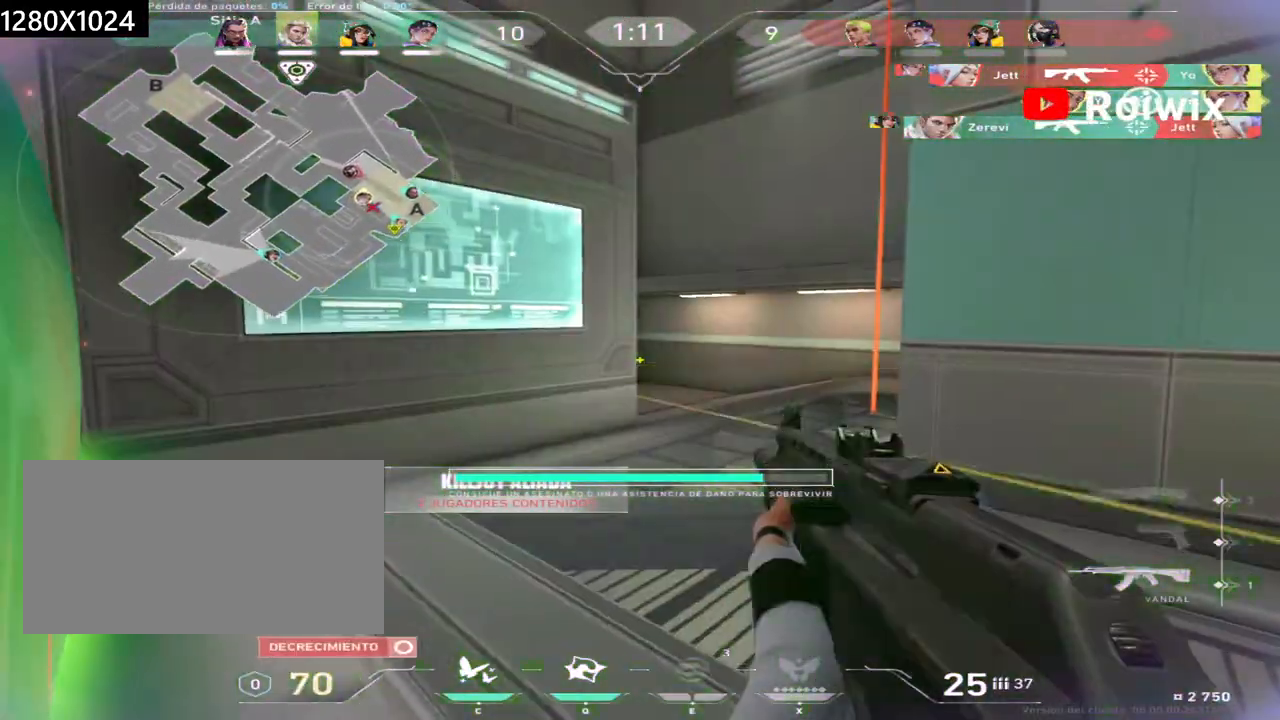
{"keys": ["d", "w"], "mouse": [], "events": []}
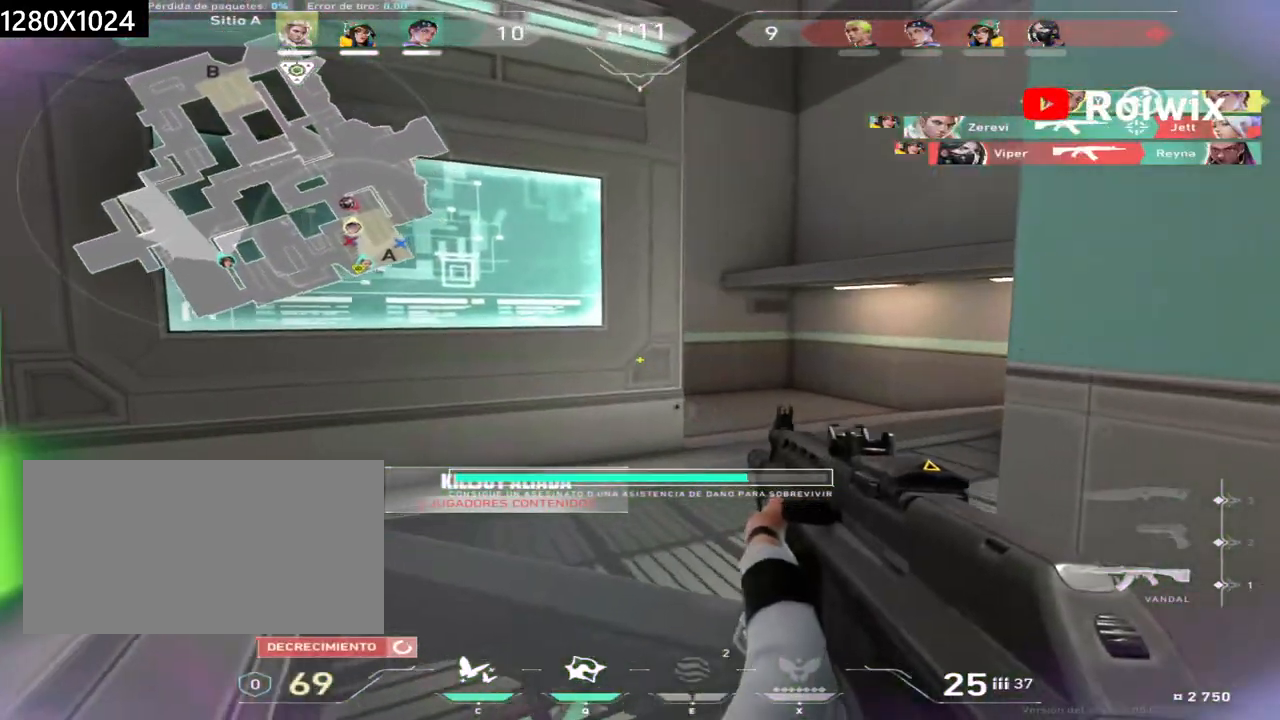
{"keys": ["d", "w"], "mouse": [], "events": [[117, "d", "up"], [383, "d", "down"]]}
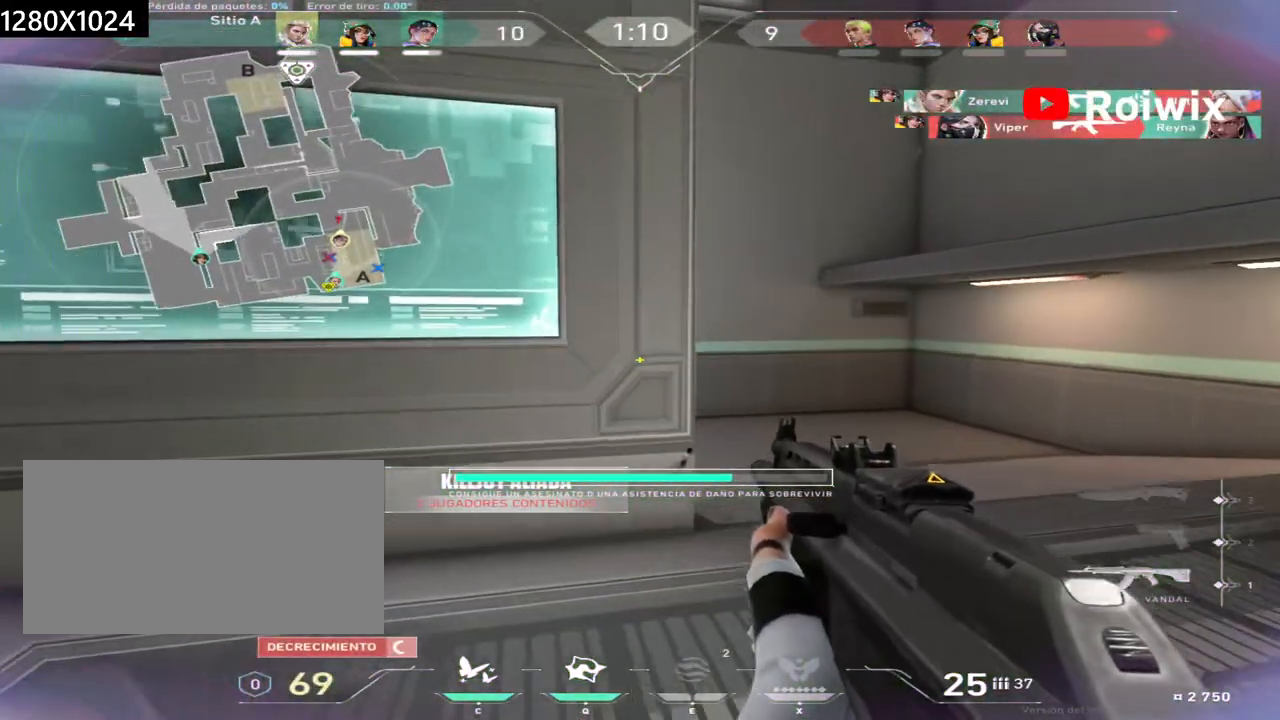
{"keys": ["d"], "mouse": [], "events": [[83, "w", "up"]]}
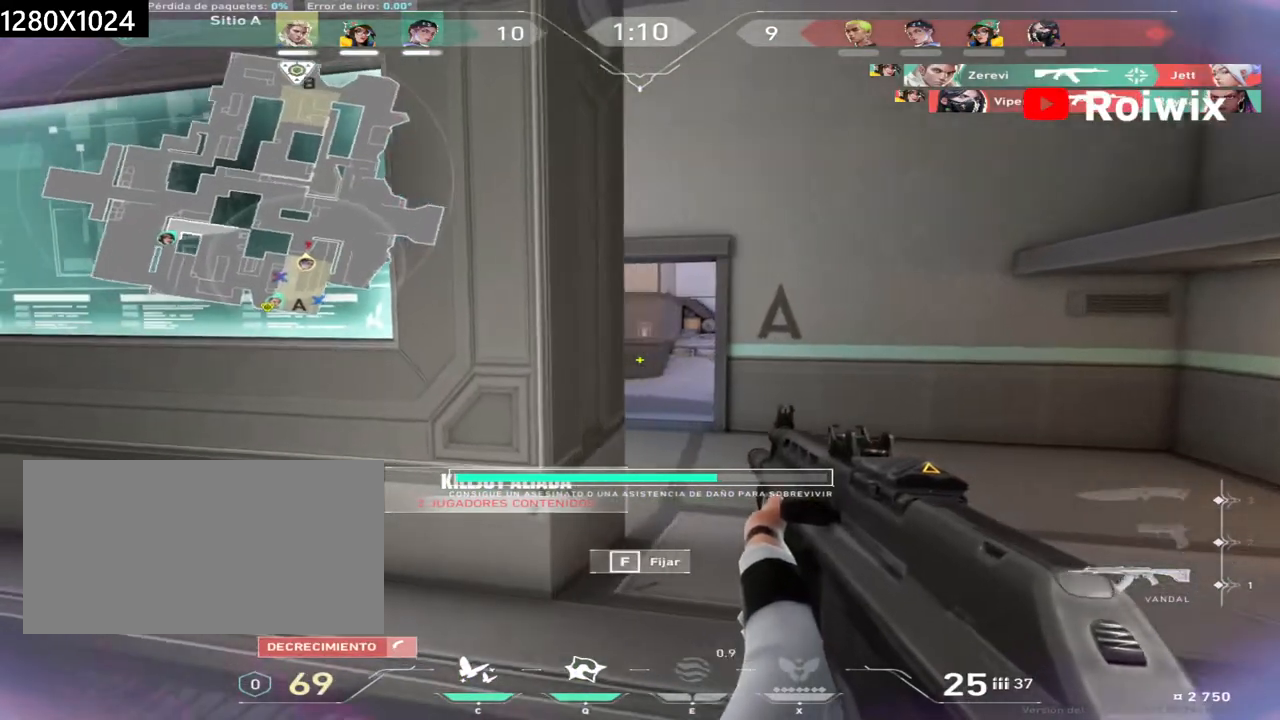
{"keys": [], "mouse": [], "events": [[450, "d", "up"]]}
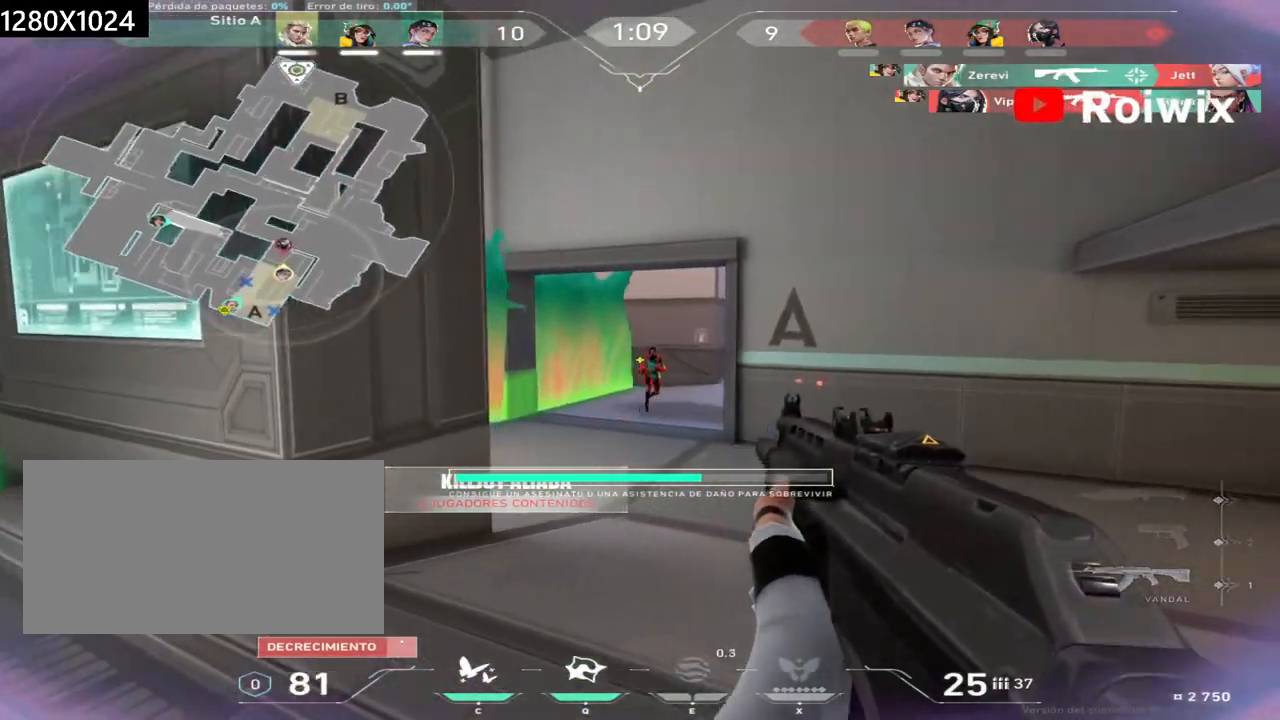
{"keys": [], "mouse": ["left"], "events": [[17, "mouse_left", "down"]]}
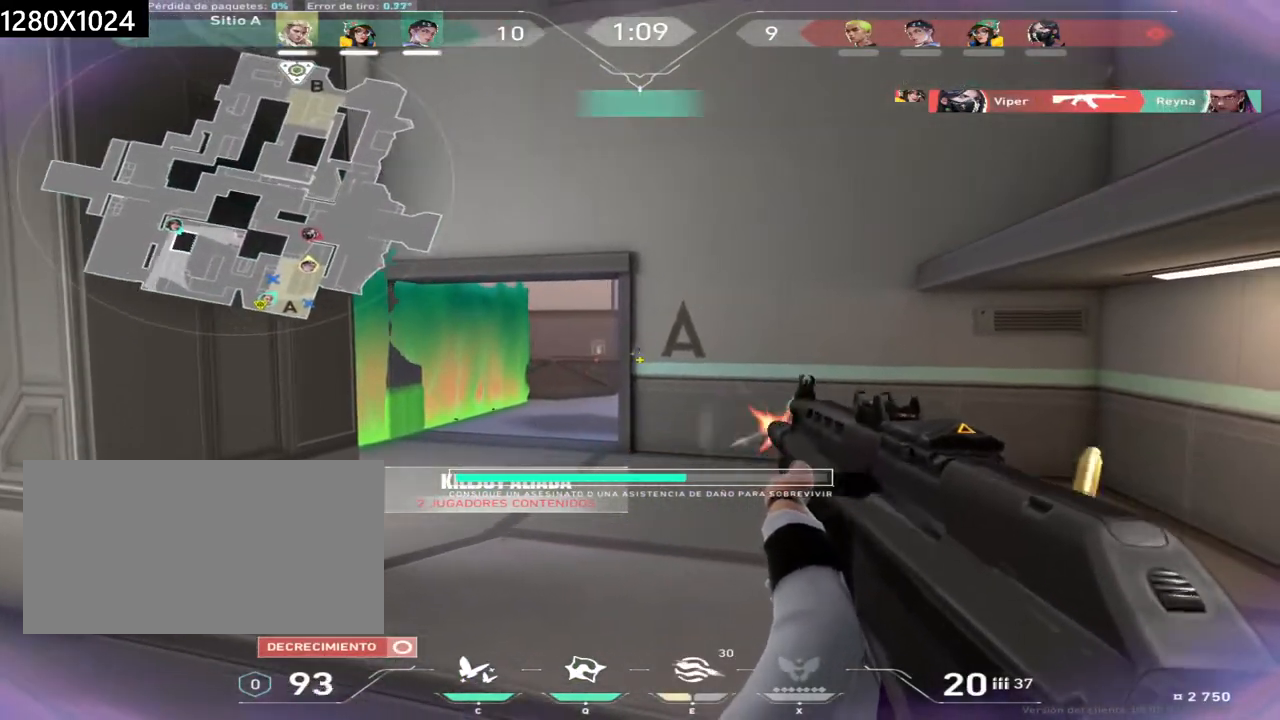
{"keys": ["a", "w"], "mouse": [], "events": [[83, "a", "down"], [150, "w", "down"], [183, "mouse_left", "up"], [233, "a", "up"], [500, "a", "down"]]}
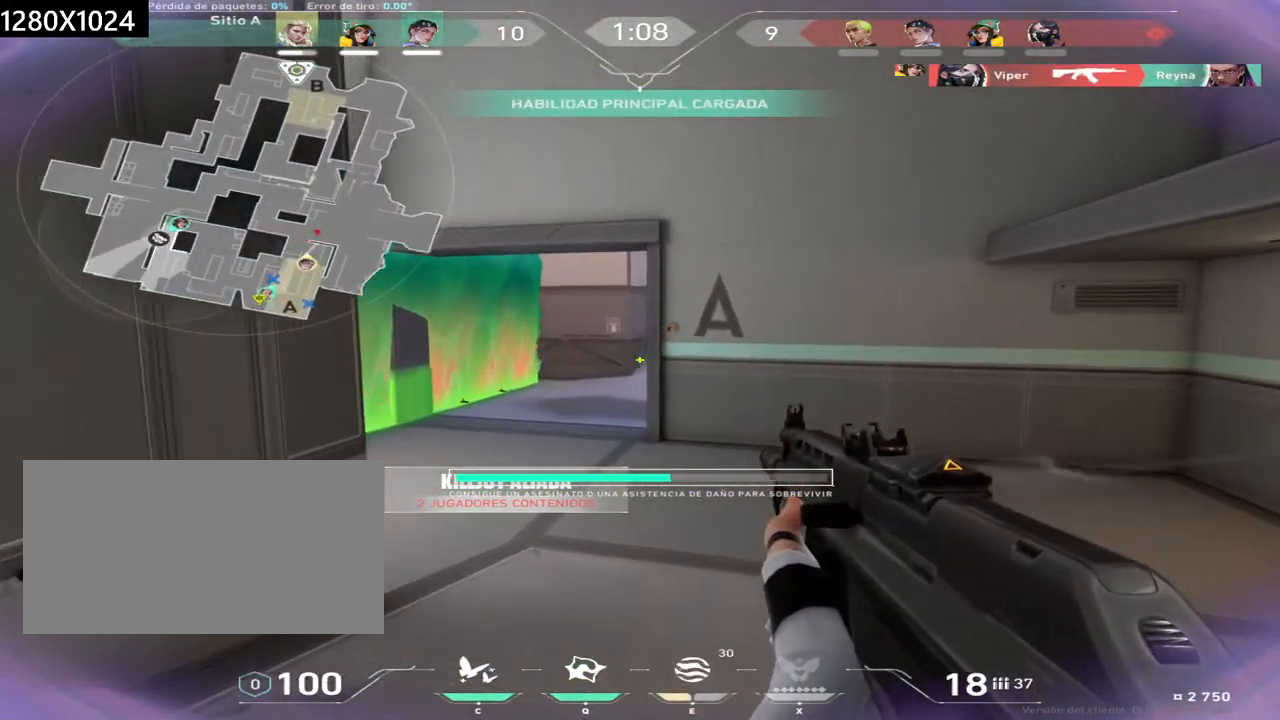
{"keys": ["a", "w"], "mouse": [], "events": [[183, "a", "up"], [367, "a", "down"], [433, "a", "up"], [500, "a", "down"]]}
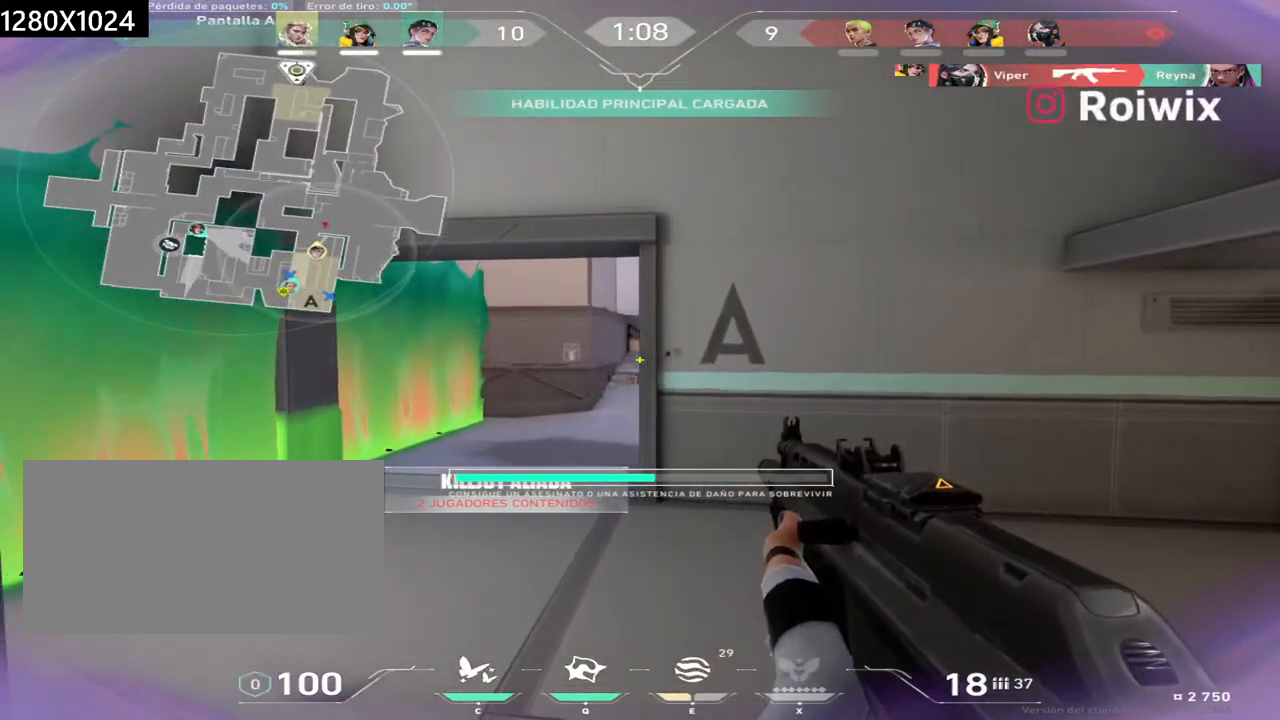
{"keys": ["a", "w"], "mouse": [], "events": []}
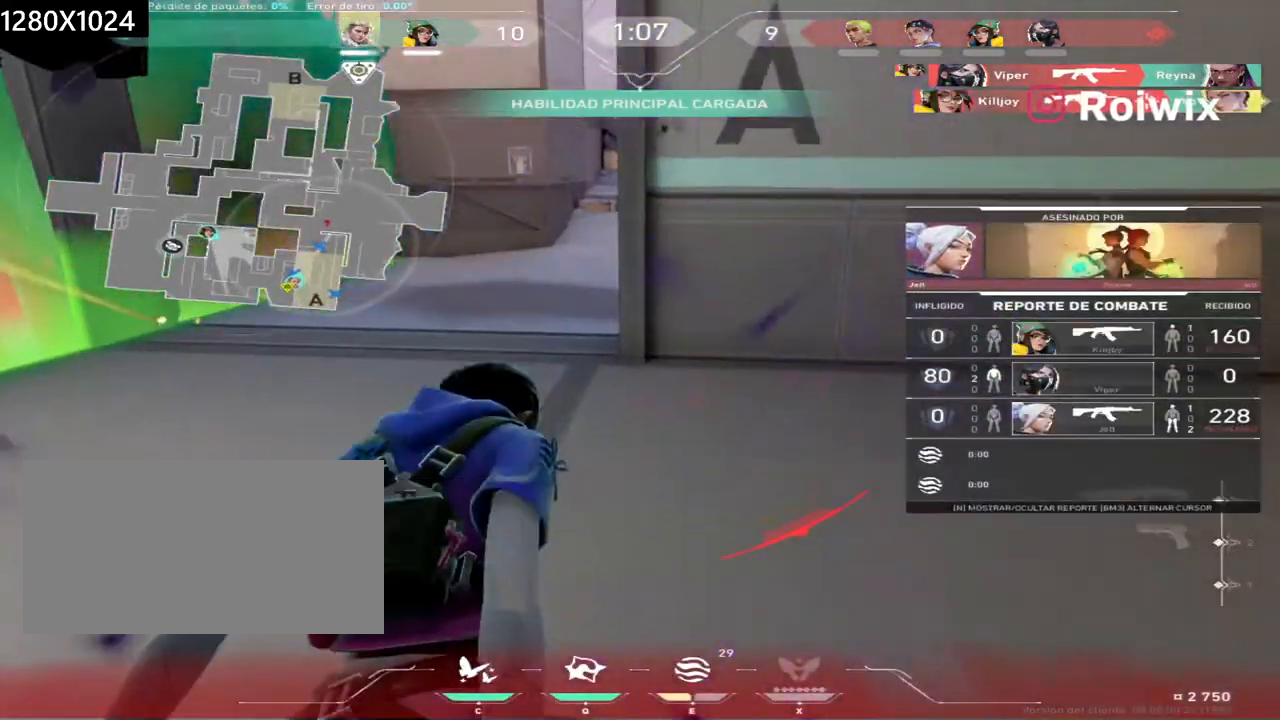
{"keys": [], "mouse": ["right"], "events": [[133, "a", "up"], [133, "w", "up"], [433, "mouse_right", "down"]]}
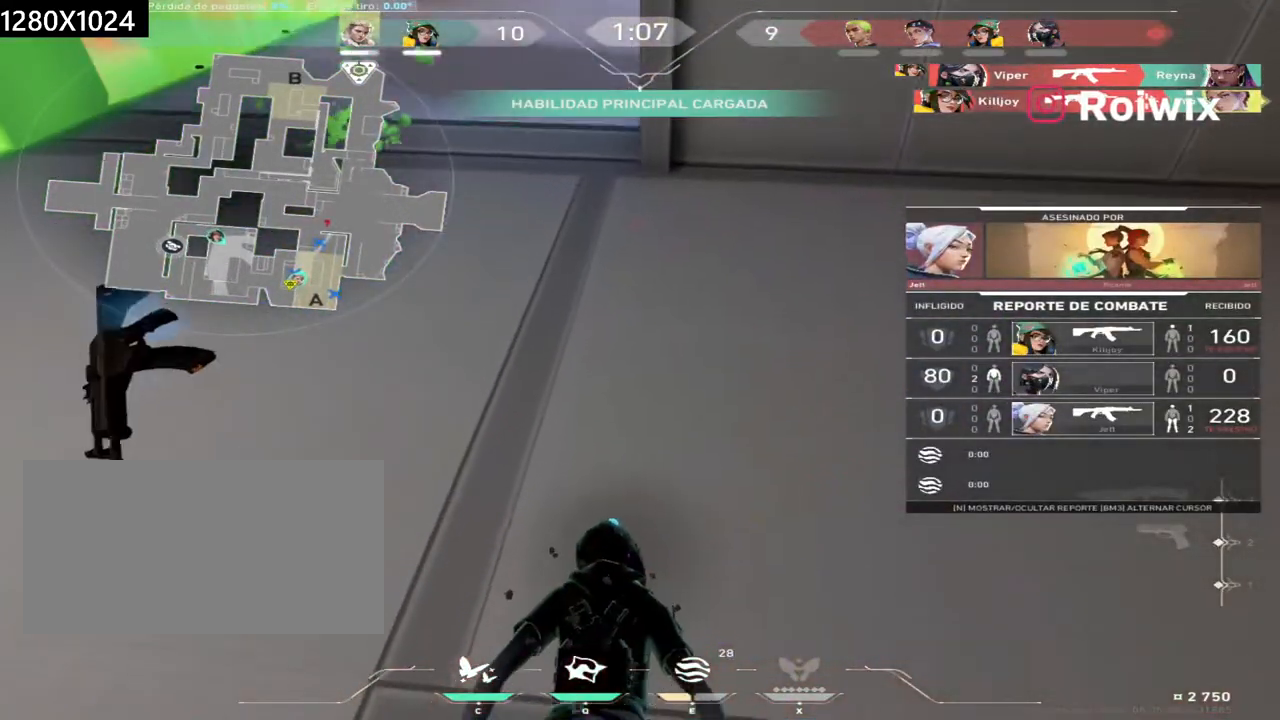
{"keys": [], "mouse": [], "events": [[67, "mouse_right", "up"], [367, "mouse_right", "down"], [467, "mouse_right", "up"]]}
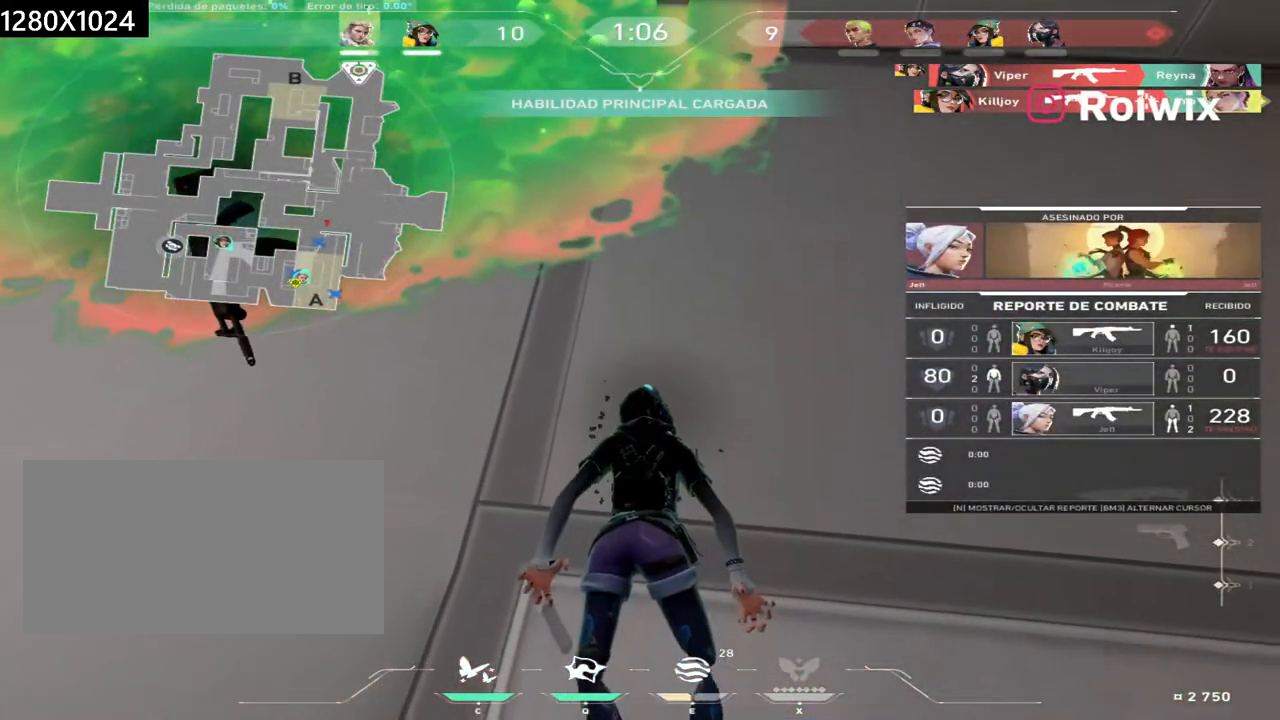
{"keys": [], "mouse": [], "events": [[300, "mouse_right", "down"], [400, "mouse_right", "up"]]}
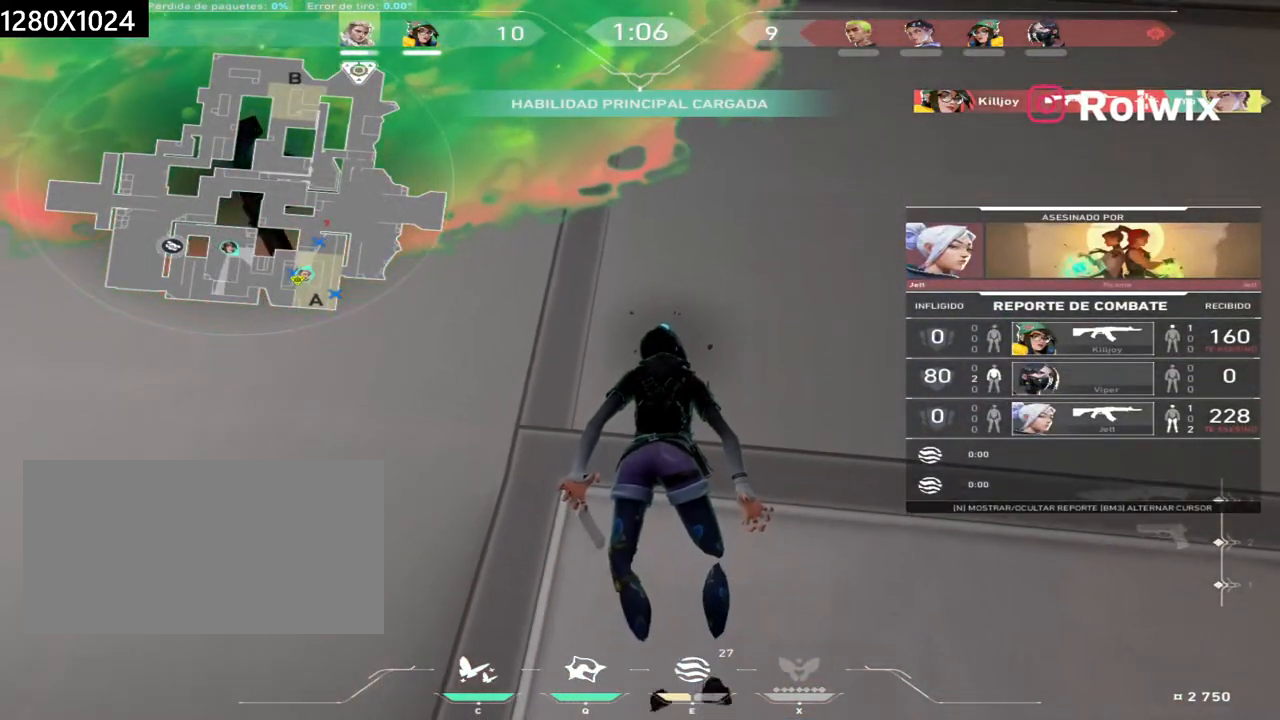
{"keys": [], "mouse": ["right"], "events": [[33, "mouse_right", "down"], [150, "mouse_right", "up"], [283, "mouse_right", "down"], [383, "mouse_right", "up"], [483, "mouse_right", "down"]]}
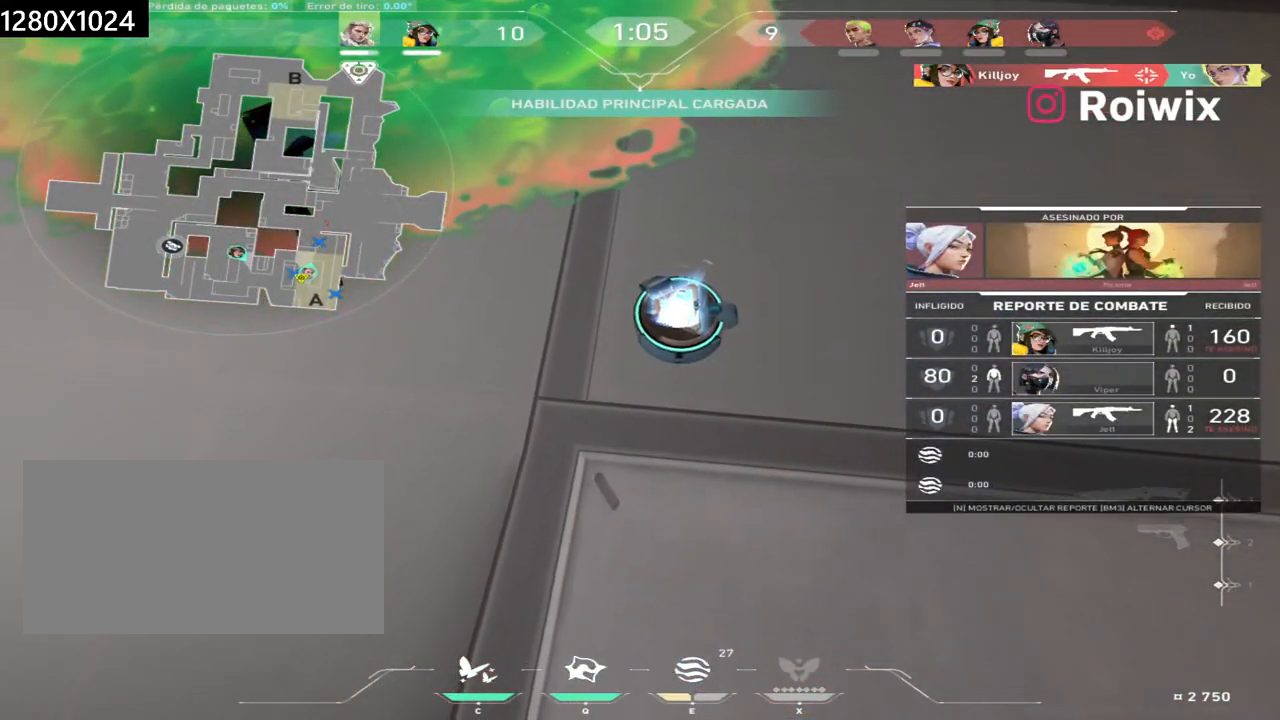
{"keys": [], "mouse": [], "events": [[83, "mouse_right", "up"], [183, "mouse_right", "down"], [267, "mouse_right", "up"], [367, "mouse_right", "down"], [450, "mouse_right", "up"]]}
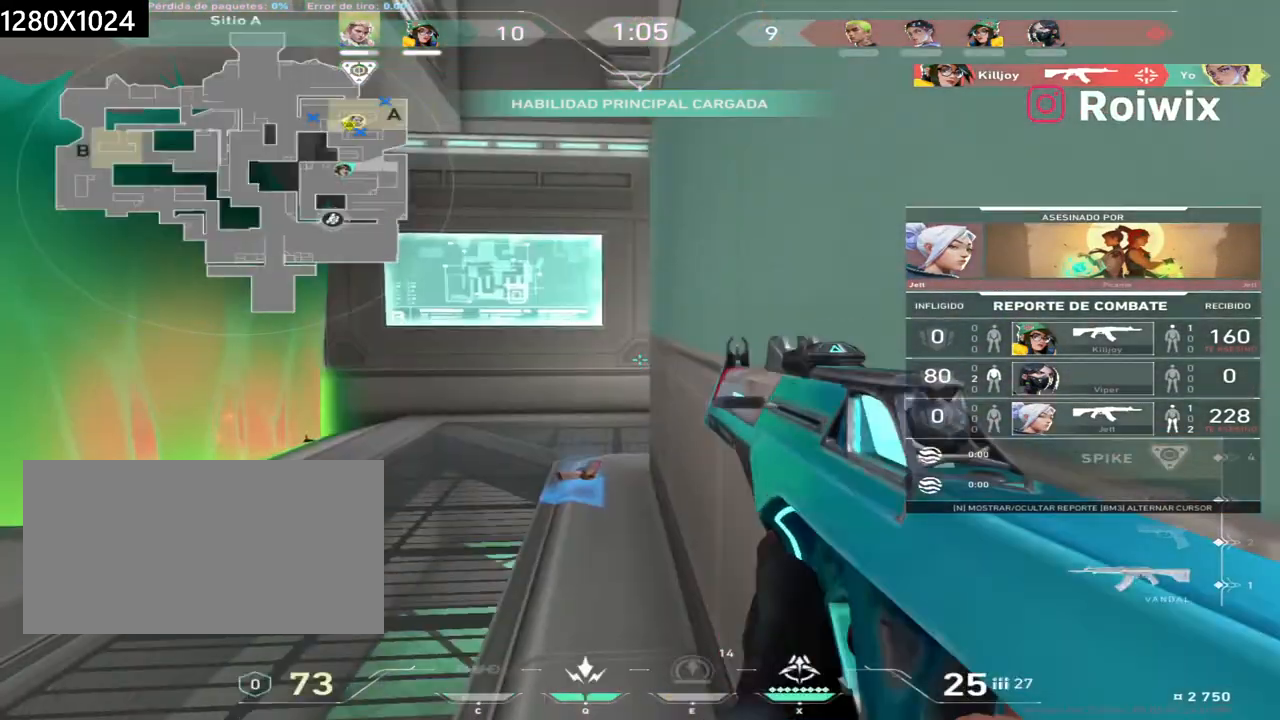
{"keys": [], "mouse": ["right"], "events": [[33, "mouse_right", "down"], [117, "mouse_right", "up"], [417, "mouse_right", "down"]]}
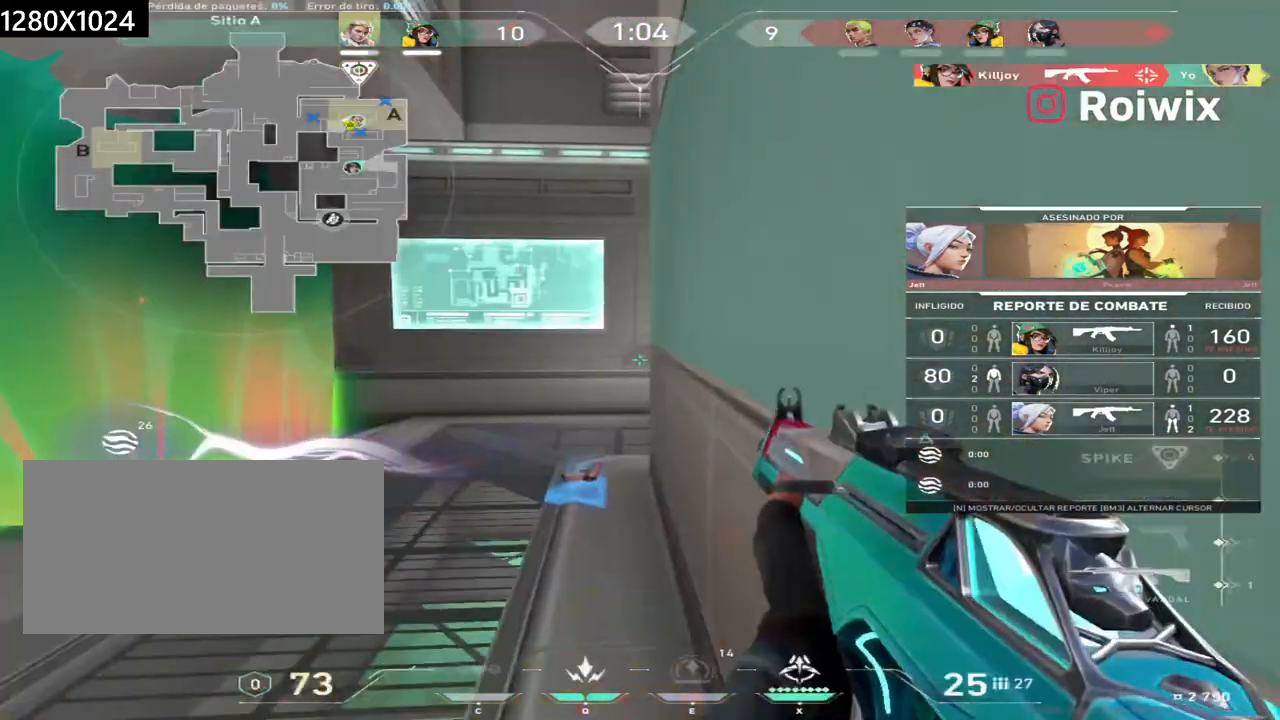
{"keys": [], "mouse": [], "events": [[33, "mouse_right", "up"]]}
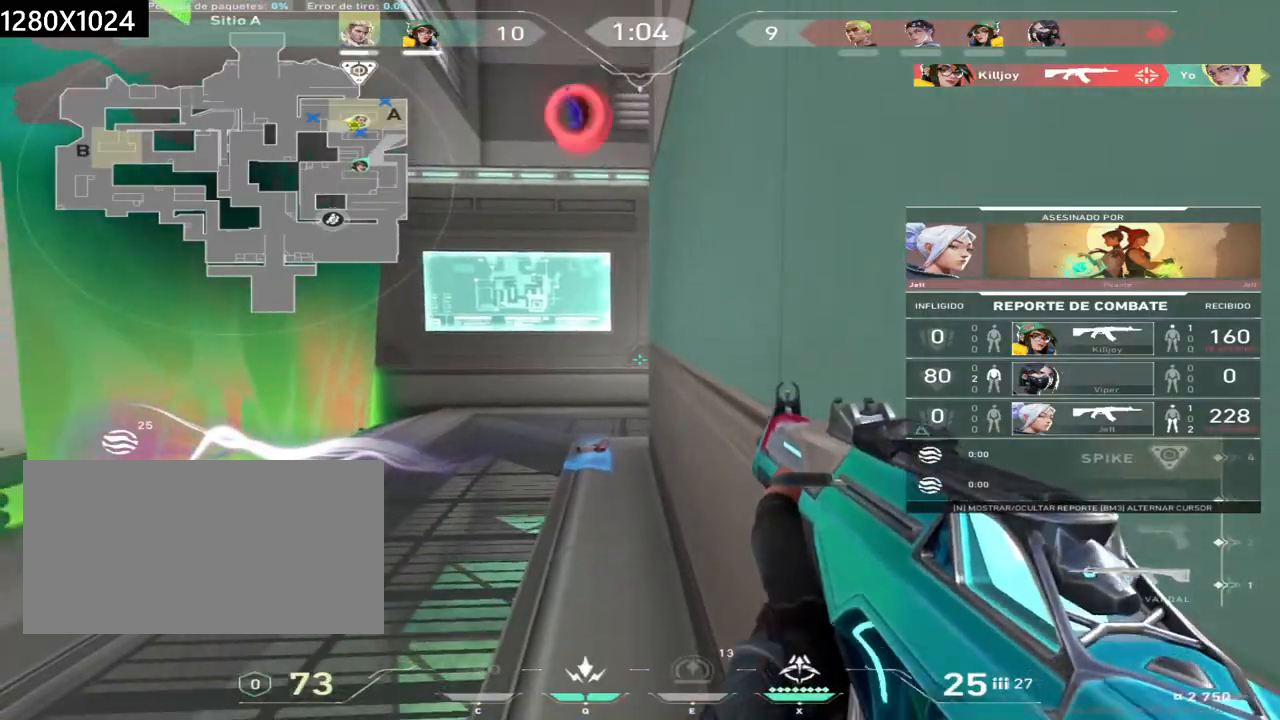
{"keys": [], "mouse": [], "events": []}
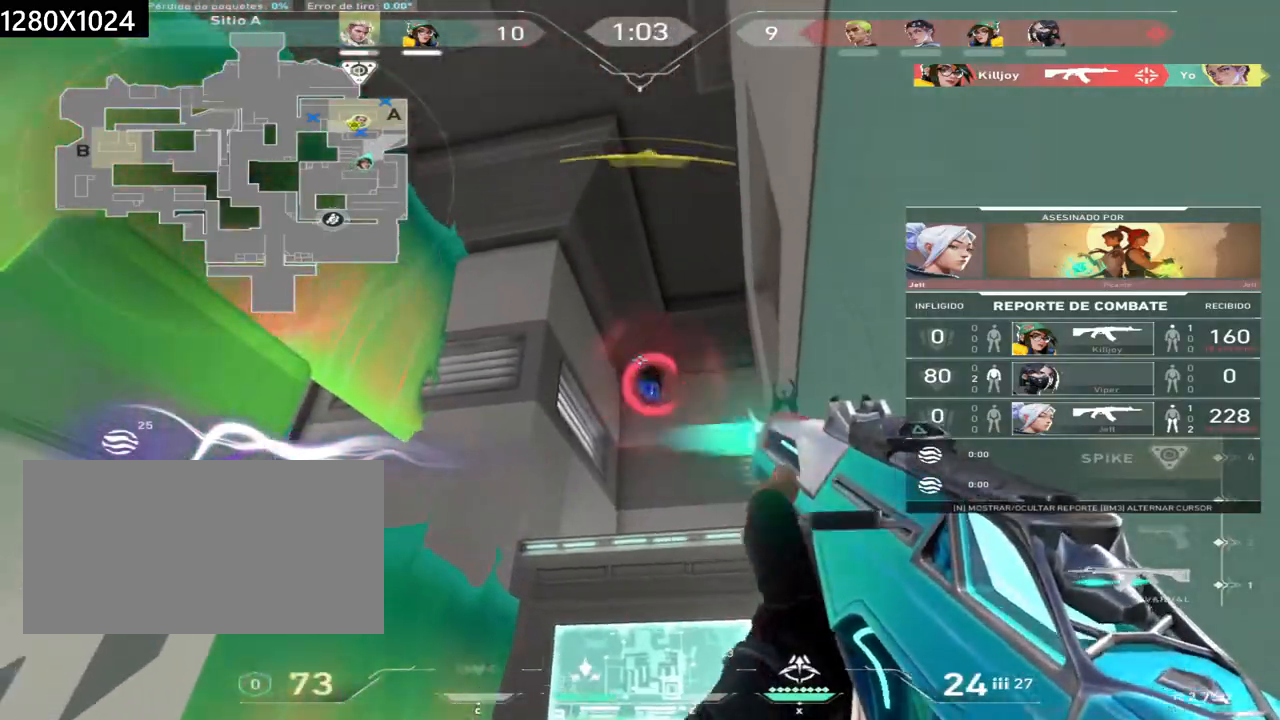
{"keys": [], "mouse": [], "events": []}
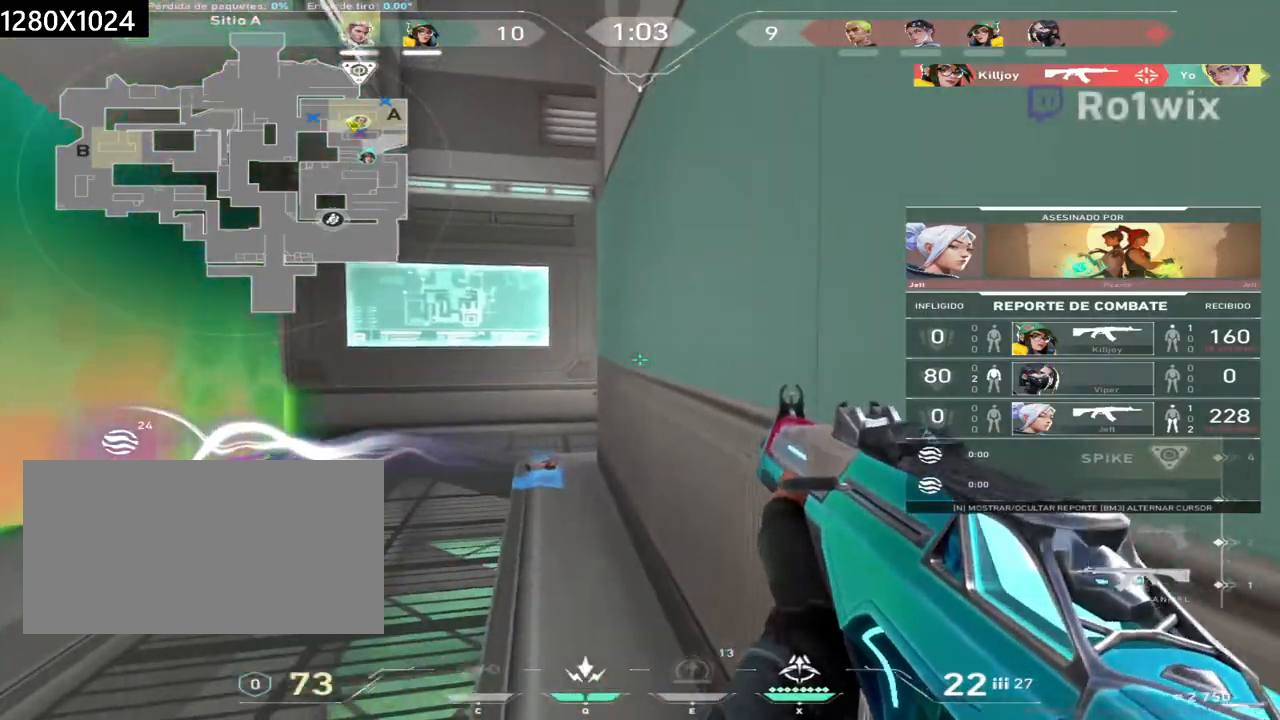
{"keys": ["ctrl"], "mouse": [], "events": [[67, "e", "down"], [133, "e", "up"], [417, "ctrl", "down"]]}